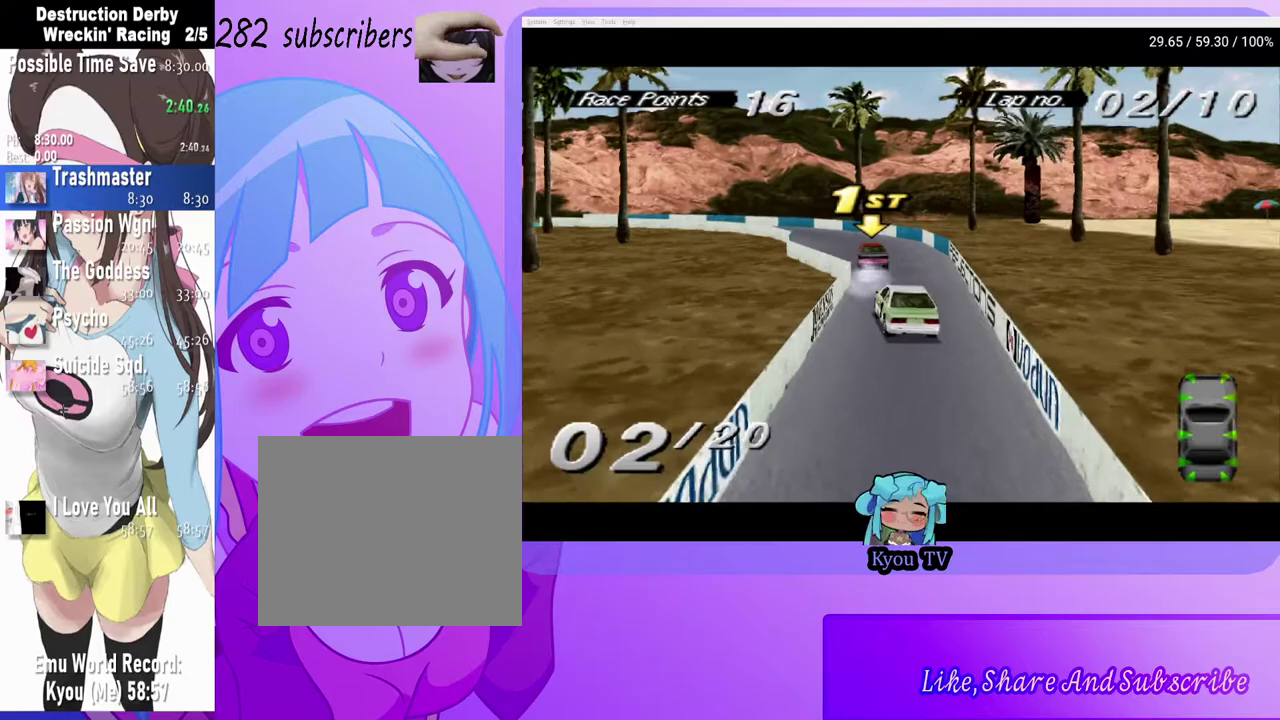
Gameplay with a controller (PlayStation layout); each line is a JSON object with the inputs held at the frame after it. "events" lists button and stick changes between this image and that frame as [ms after this image, input, new state], when the widget could be followed in between.
{"buttons": ["DPAD_LEFT"], "left_stick": "center", "right_stick": "center", "events": [[200, "DPAD_LEFT", "down"], [467, "CROSS", "up"]]}
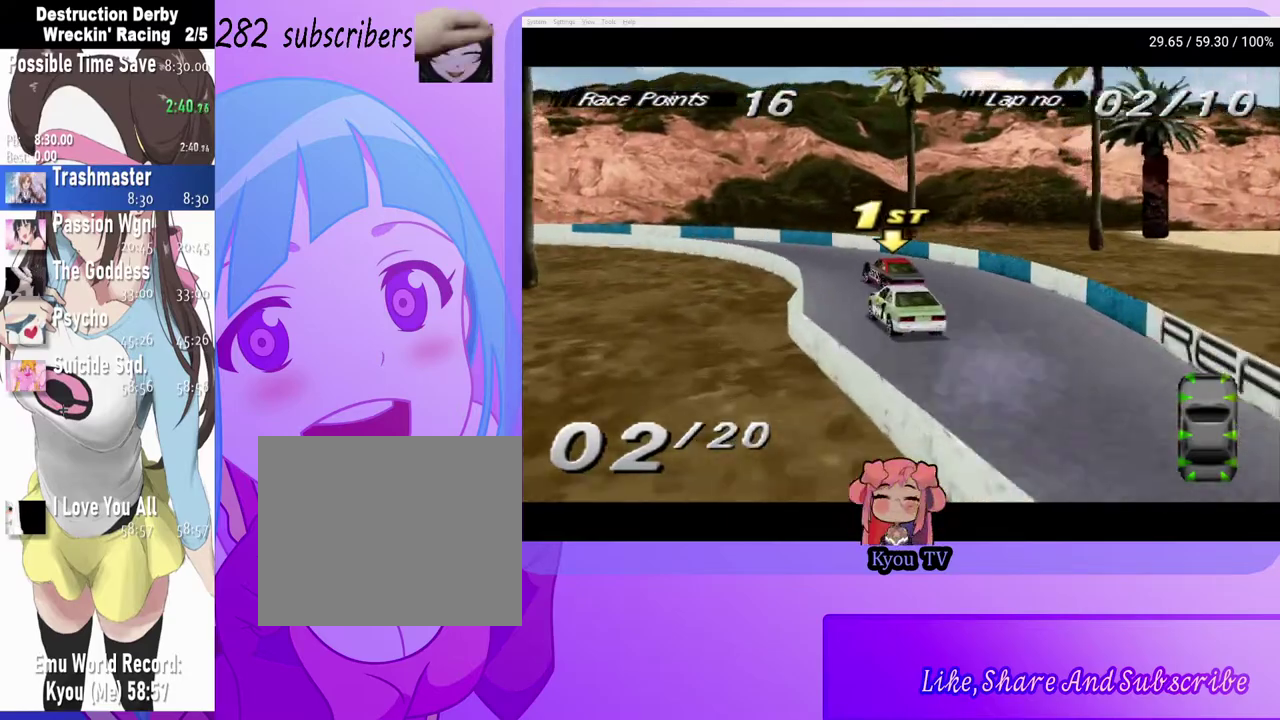
{"buttons": ["DPAD_LEFT"], "left_stick": "center", "right_stick": "center", "events": []}
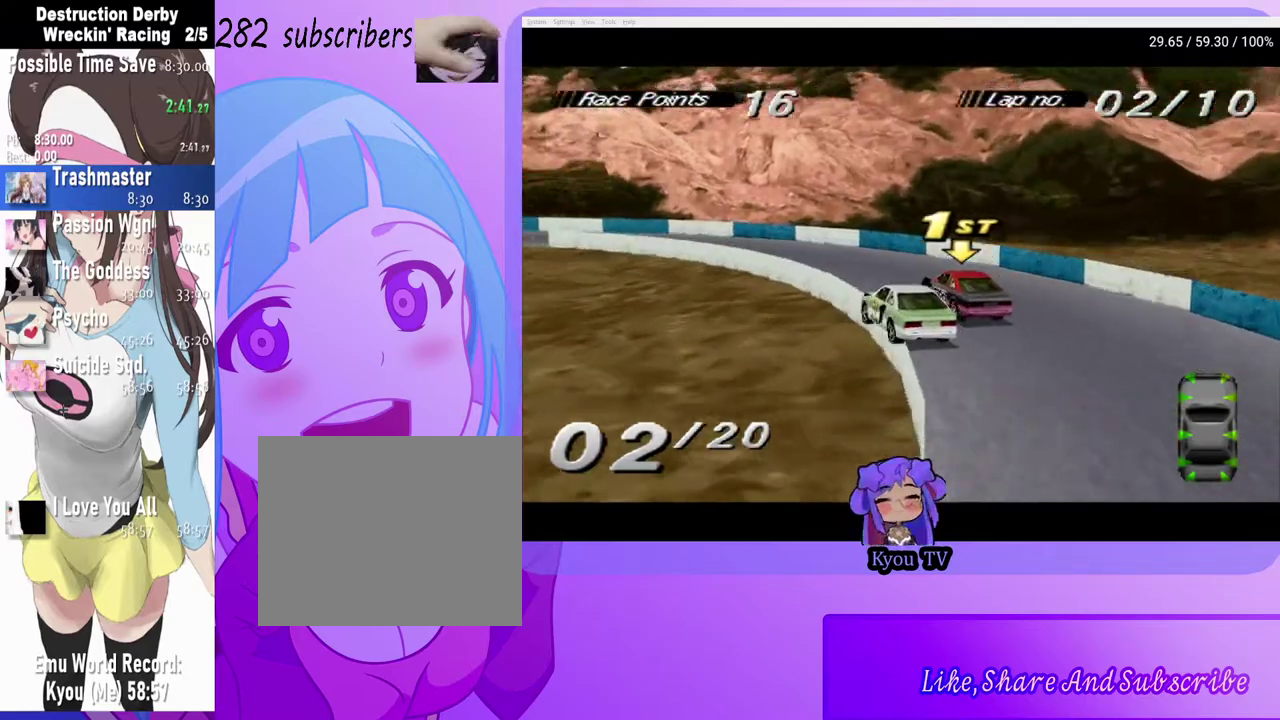
{"buttons": ["DPAD_LEFT"], "left_stick": "center", "right_stick": "center", "events": [[250, "CROSS", "down"], [333, "CROSS", "up"]]}
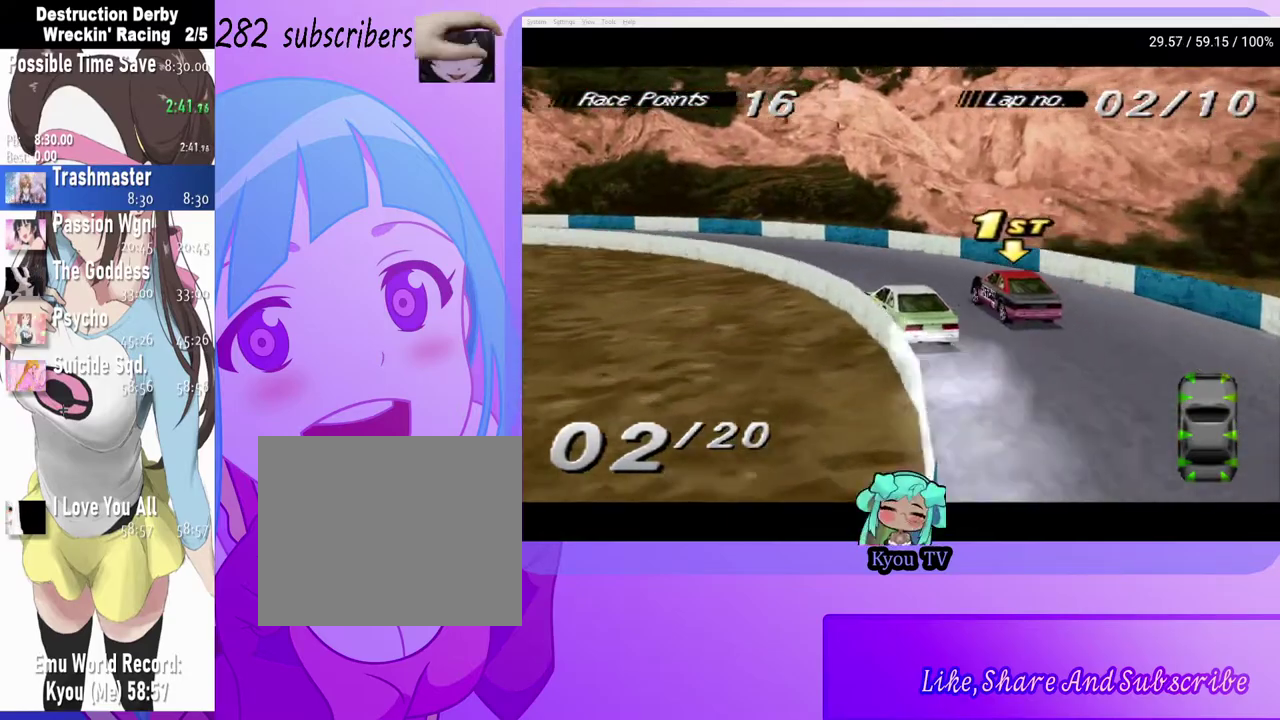
{"buttons": ["CROSS", "DPAD_LEFT"], "left_stick": "center", "right_stick": "center", "events": [[200, "CROSS", "down"]]}
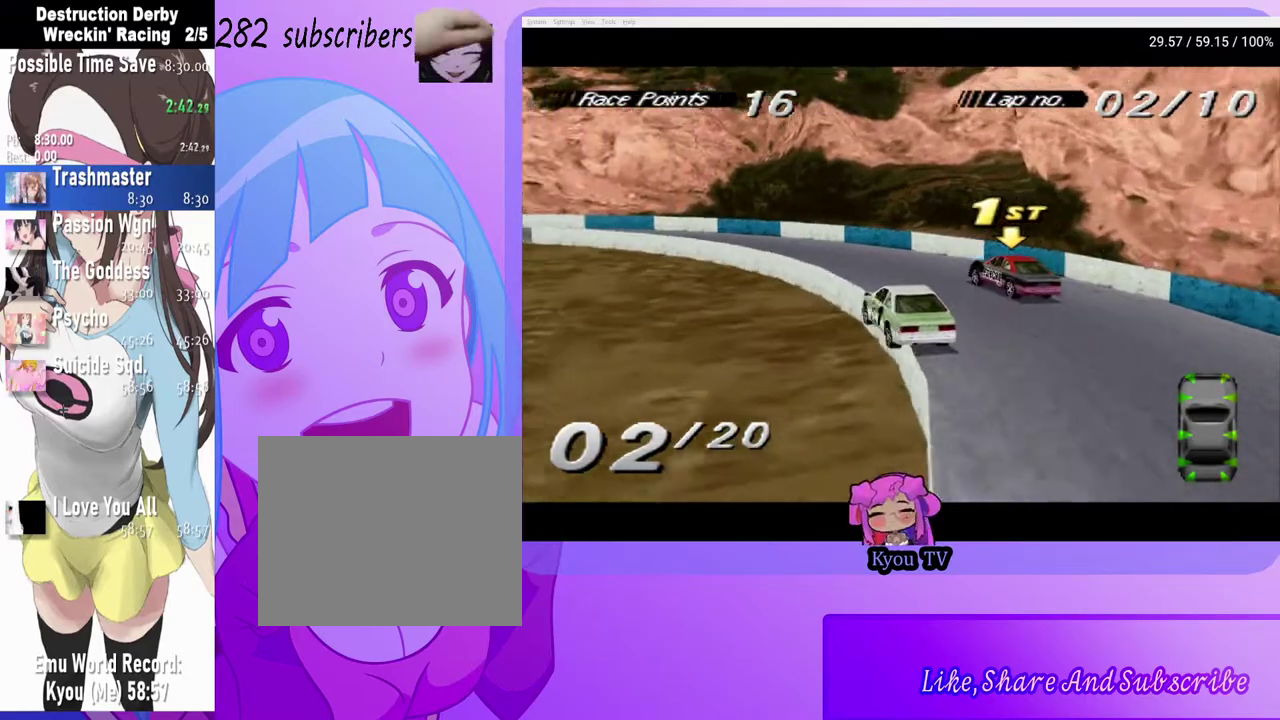
{"buttons": ["CROSS", "DPAD_LEFT"], "left_stick": "center", "right_stick": "center", "events": []}
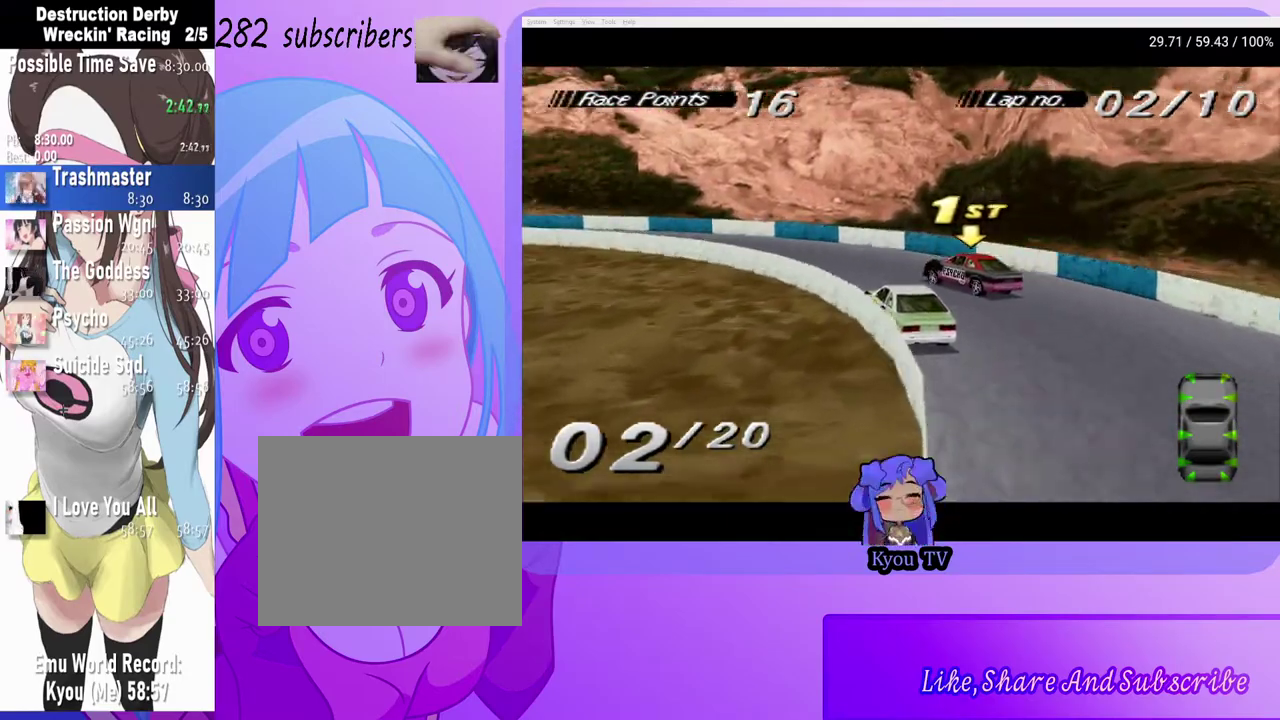
{"buttons": ["CROSS", "DPAD_LEFT"], "left_stick": "center", "right_stick": "center", "events": [[33, "DPAD_LEFT", "up"], [217, "DPAD_LEFT", "down"]]}
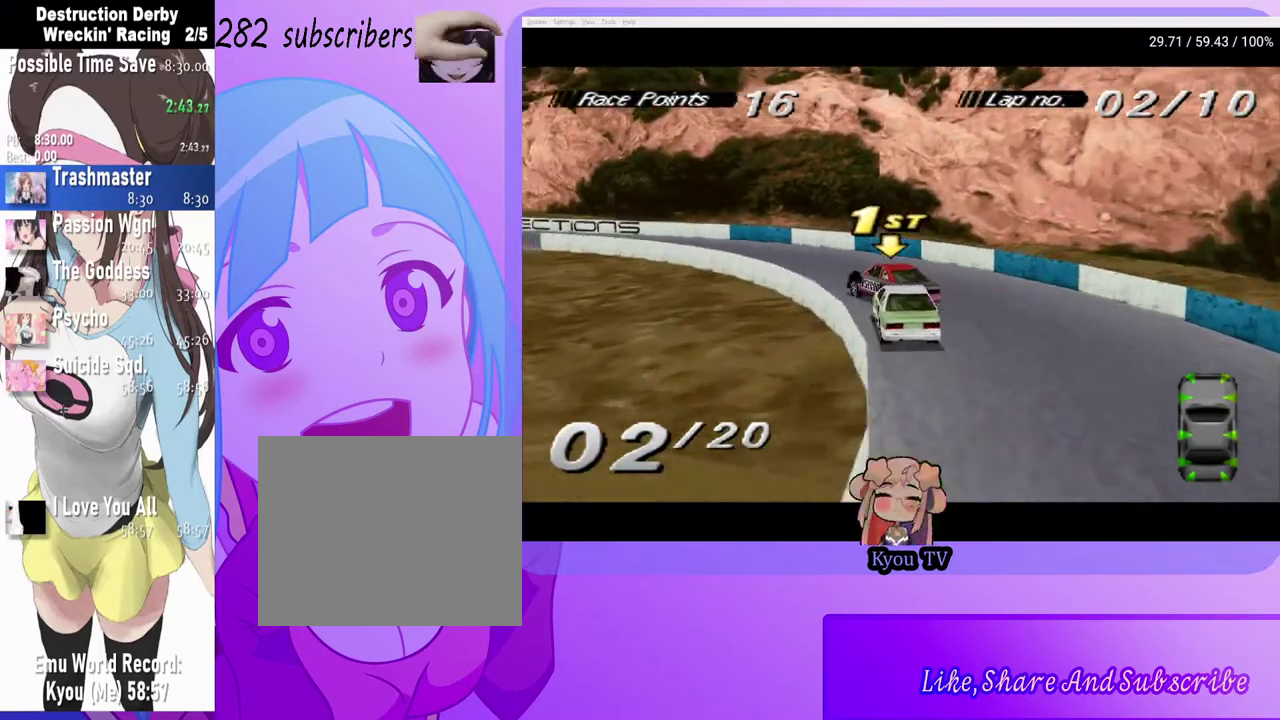
{"buttons": ["CROSS"], "left_stick": "center", "right_stick": "center", "events": [[100, "CROSS", "up"], [283, "CROSS", "down"], [483, "DPAD_LEFT", "up"]]}
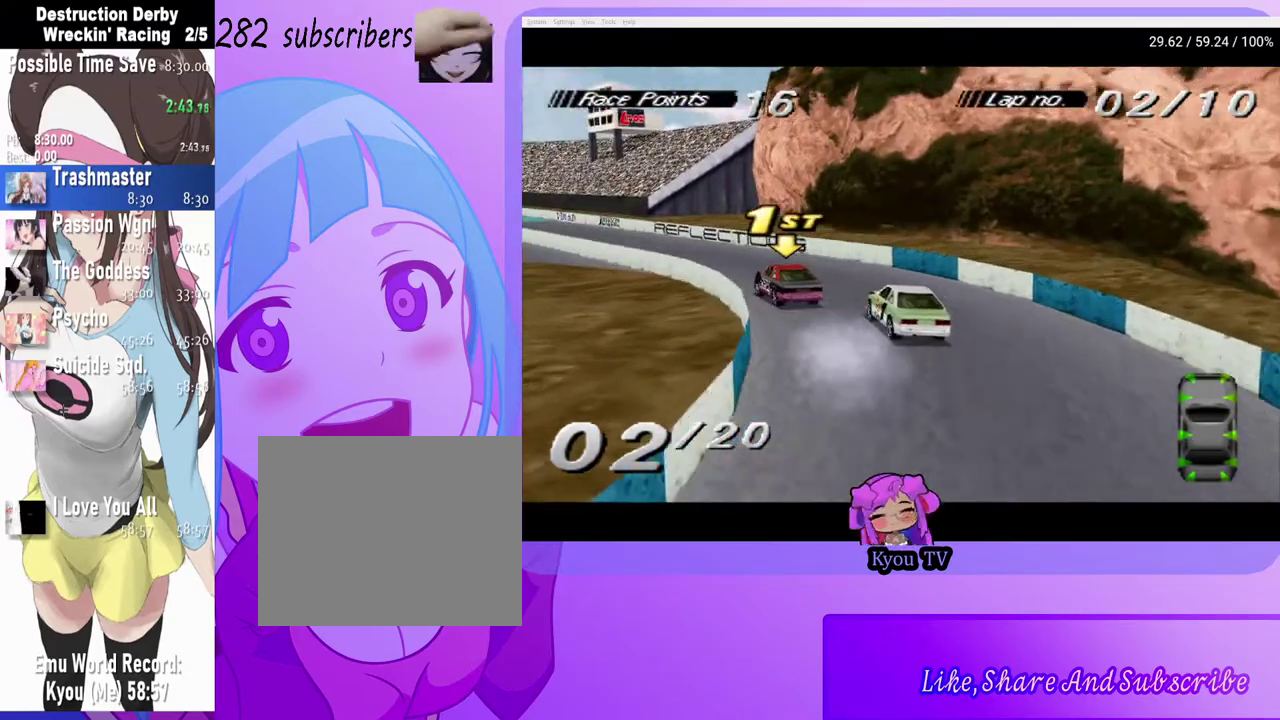
{"buttons": ["CROSS", "DPAD_LEFT"], "left_stick": "center", "right_stick": "center", "events": [[417, "DPAD_LEFT", "down"]]}
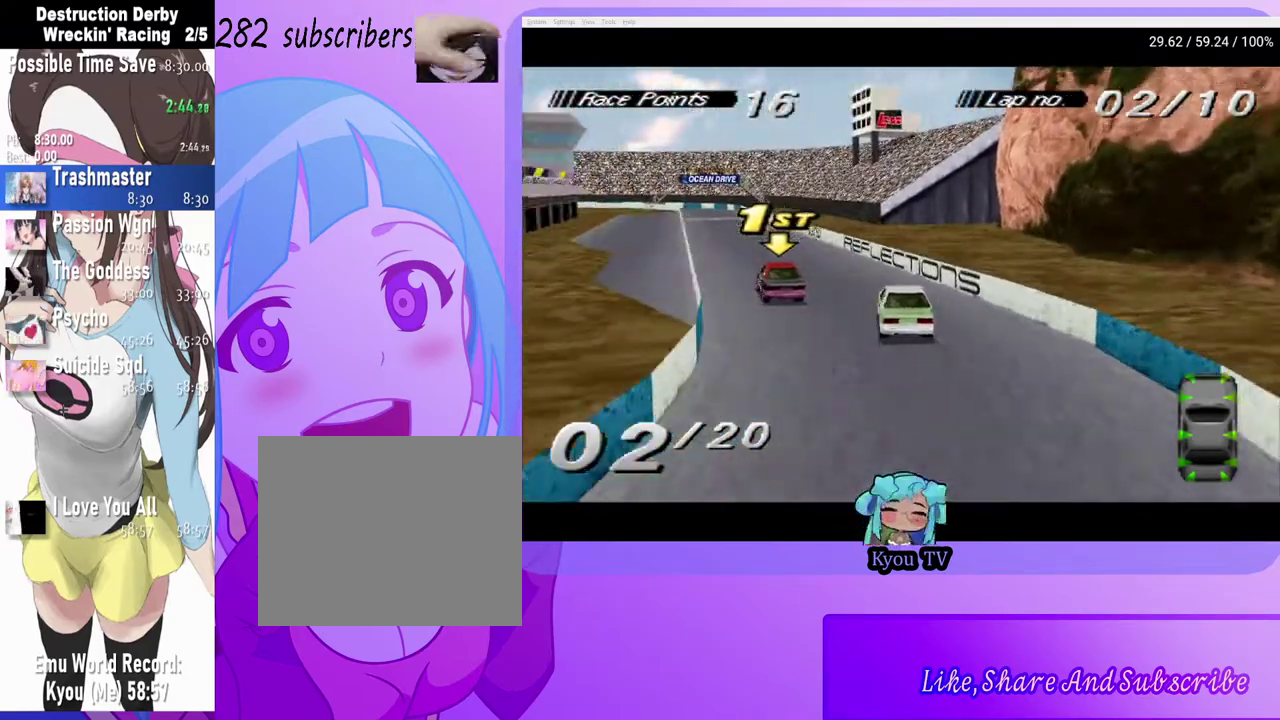
{"buttons": ["CROSS"], "left_stick": "center", "right_stick": "center", "events": [[183, "DPAD_LEFT", "up"], [367, "DPAD_LEFT", "down"], [467, "DPAD_LEFT", "up"]]}
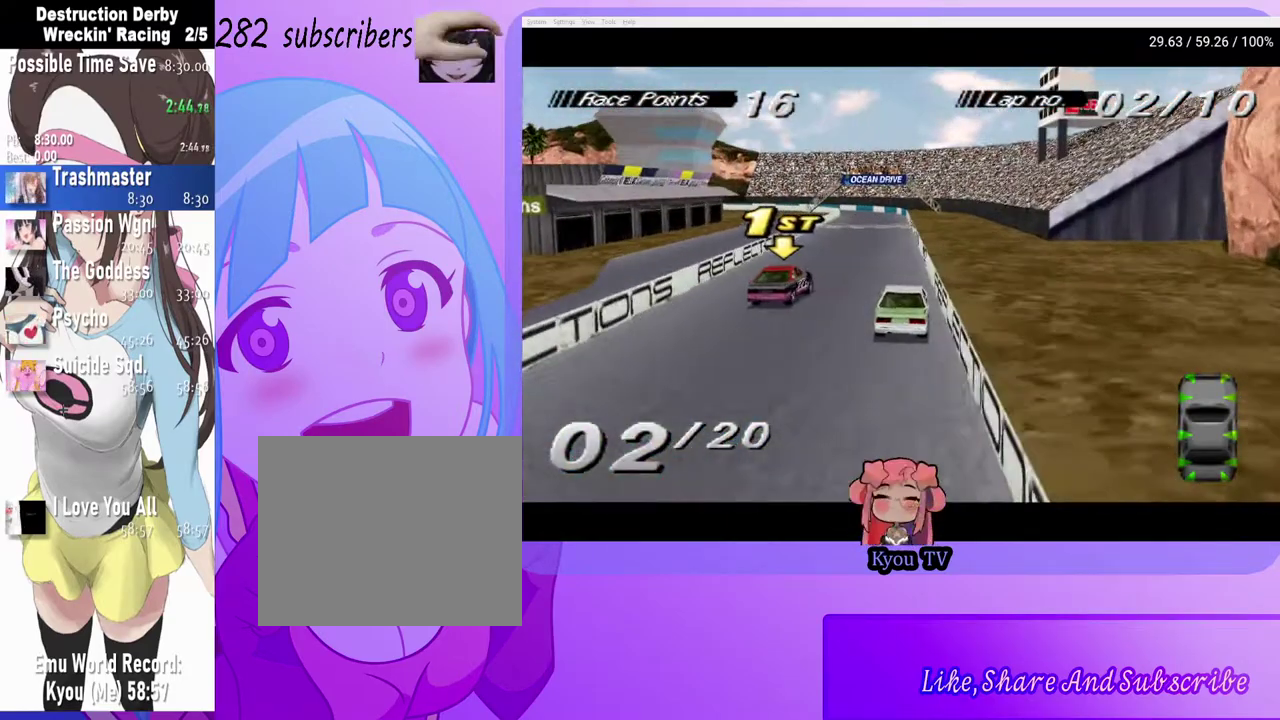
{"buttons": ["CROSS", "DPAD_LEFT"], "left_stick": "center", "right_stick": "center", "events": [[83, "DPAD_LEFT", "down"]]}
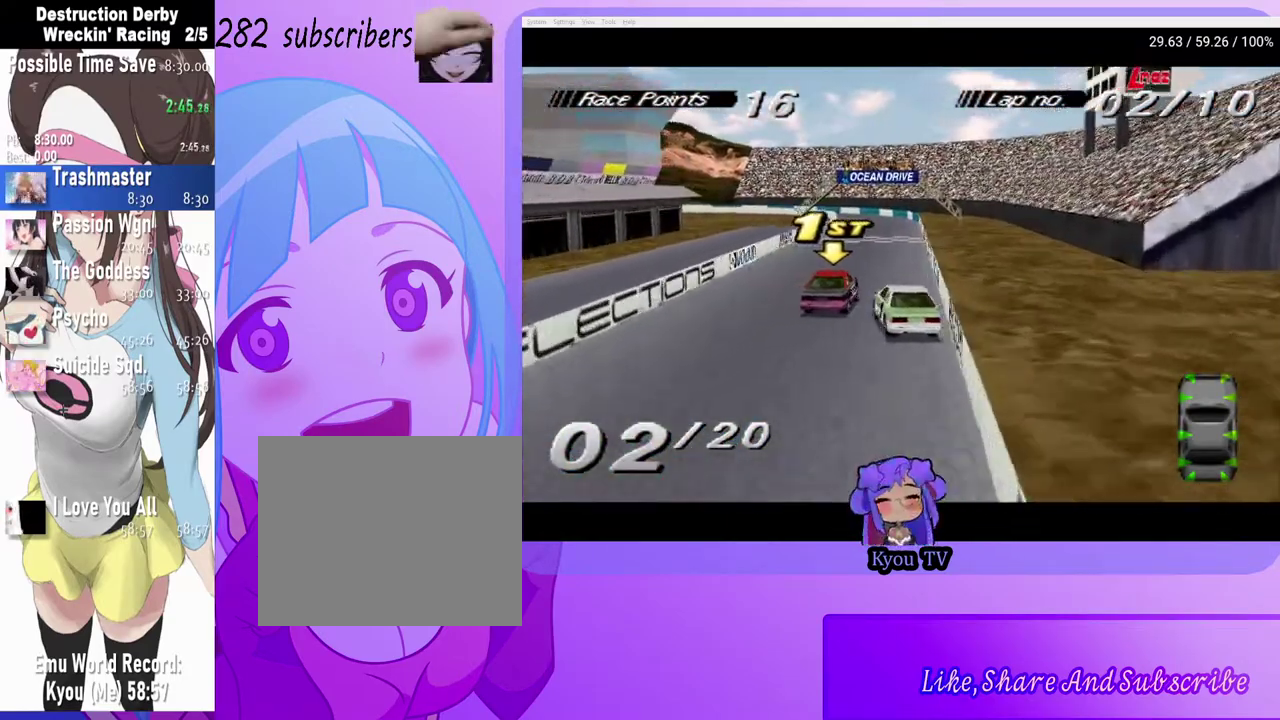
{"buttons": ["CROSS", "DPAD_LEFT"], "left_stick": "center", "right_stick": "center", "events": [[267, "DPAD_LEFT", "up"], [350, "DPAD_LEFT", "down"]]}
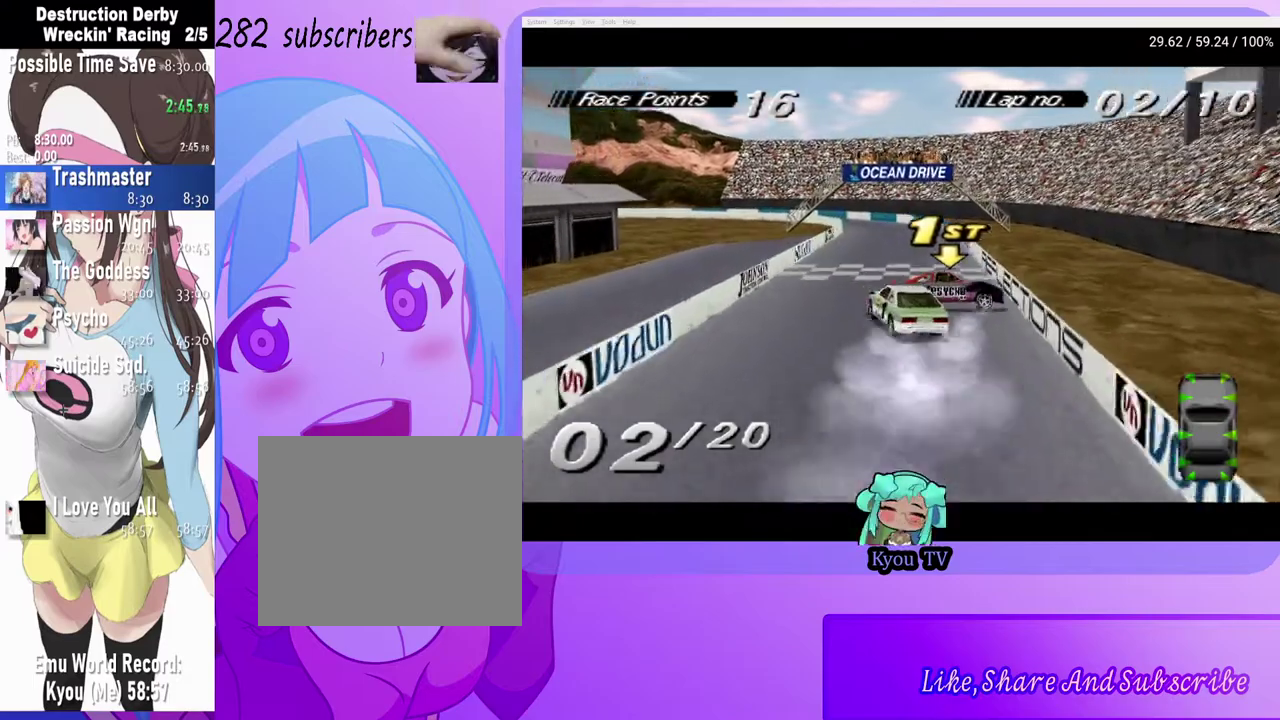
{"buttons": ["SQUARE"], "left_stick": "center", "right_stick": "center", "events": [[67, "DPAD_LEFT", "up"], [200, "DPAD_RIGHT", "down"], [317, "DPAD_RIGHT", "up"], [333, "CROSS", "up"], [333, "SQUARE", "down"]]}
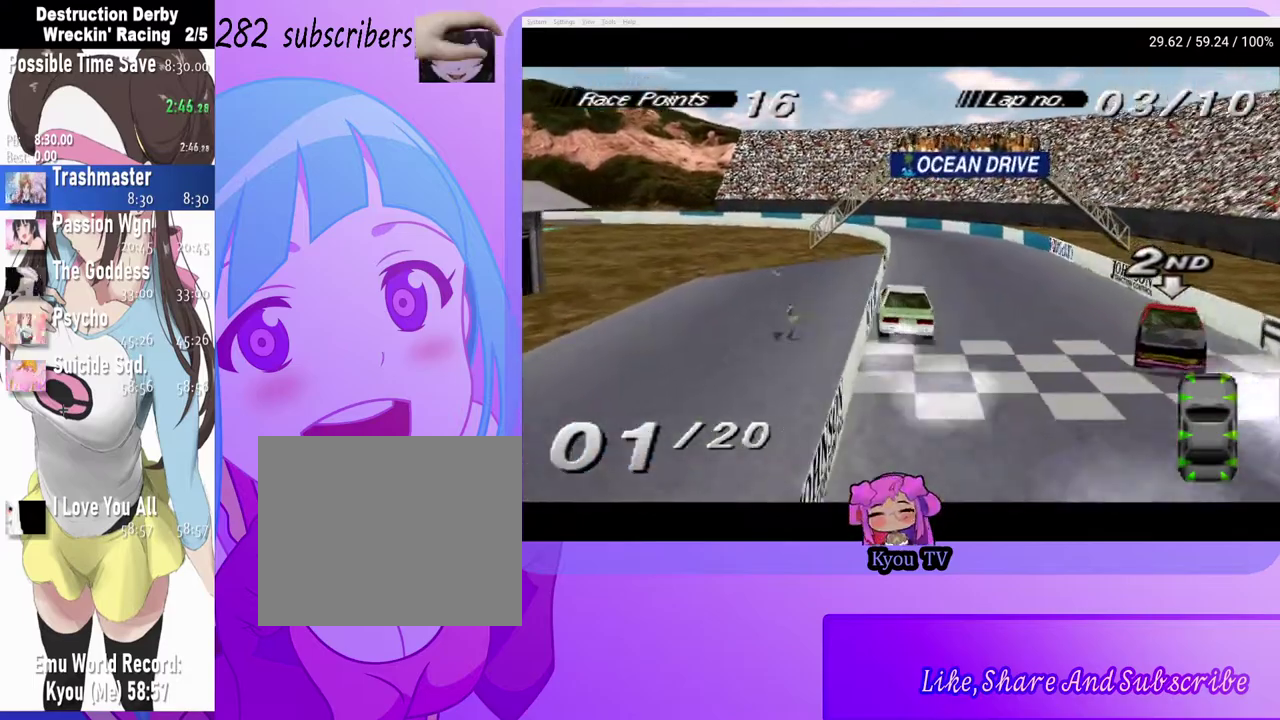
{"buttons": [], "left_stick": "center", "right_stick": "center", "events": [[167, "DPAD_LEFT", "down"], [317, "DPAD_LEFT", "up"], [483, "SQUARE", "up"]]}
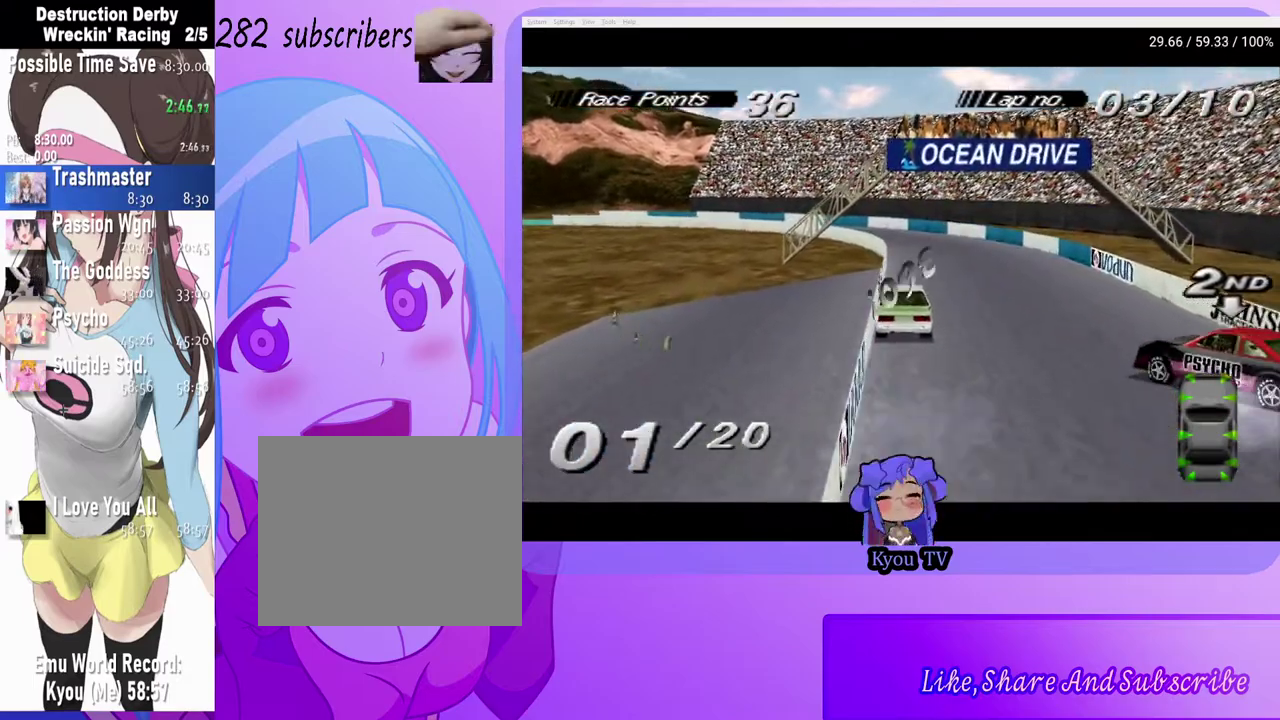
{"buttons": ["CROSS", "DPAD_LEFT"], "left_stick": "center", "right_stick": "center", "events": [[117, "CROSS", "down"], [333, "DPAD_LEFT", "down"]]}
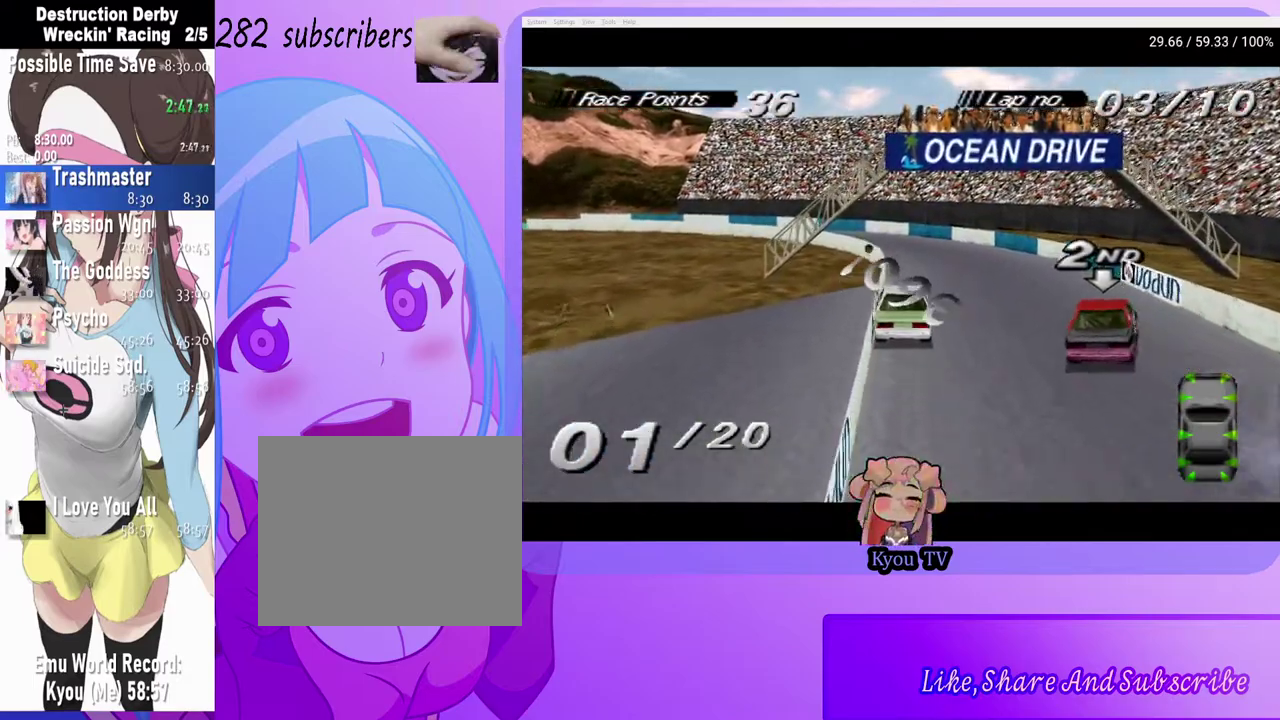
{"buttons": ["SQUARE", "DPAD_LEFT"], "left_stick": "center", "right_stick": "center", "events": [[33, "DPAD_LEFT", "up"], [317, "CROSS", "up"], [350, "DPAD_LEFT", "down"], [483, "SQUARE", "down"]]}
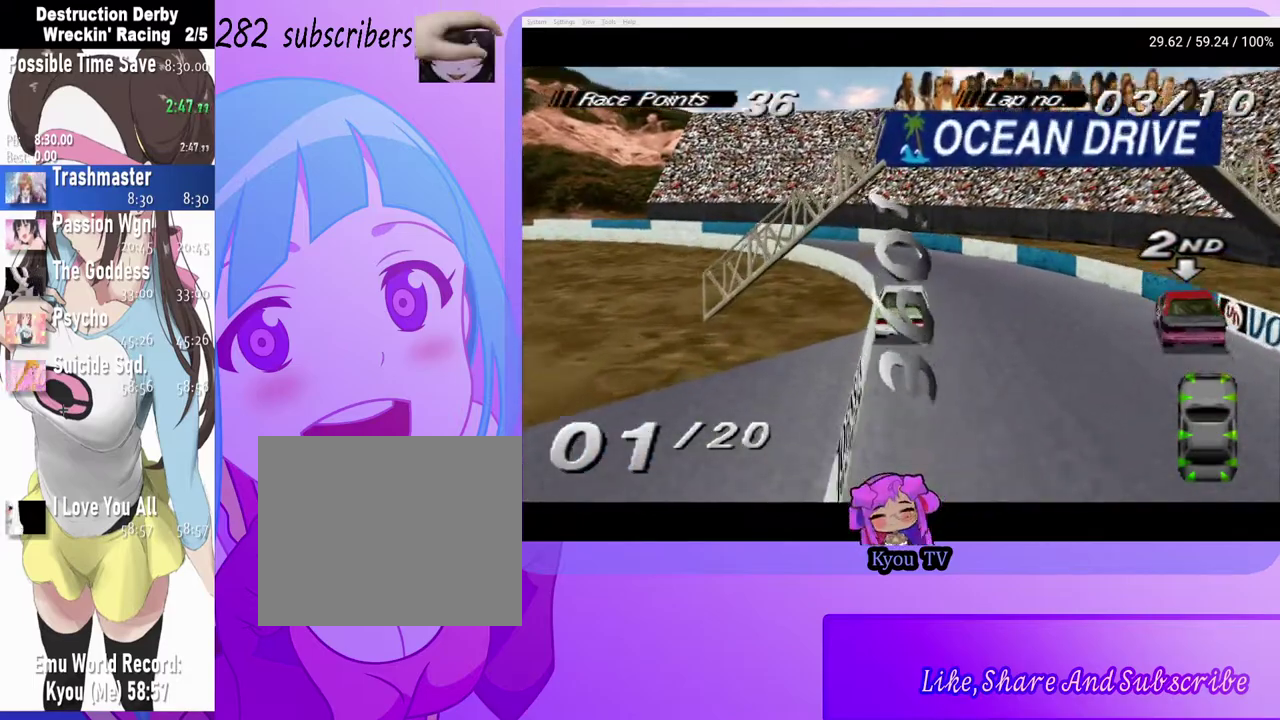
{"buttons": ["CROSS", "DPAD_LEFT"], "left_stick": "center", "right_stick": "center", "events": [[150, "SQUARE", "up"], [217, "CROSS", "down"], [317, "DPAD_LEFT", "up"], [400, "DPAD_LEFT", "down"]]}
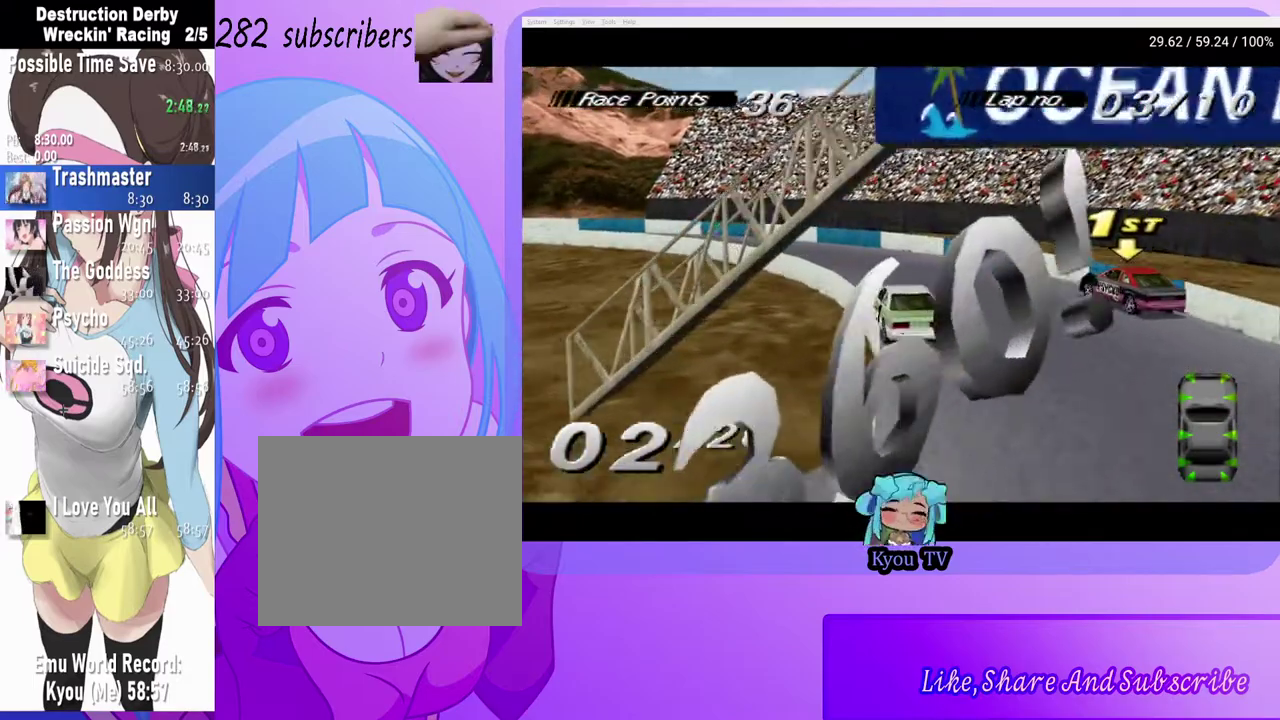
{"buttons": ["CROSS", "DPAD_LEFT"], "left_stick": "center", "right_stick": "center", "events": []}
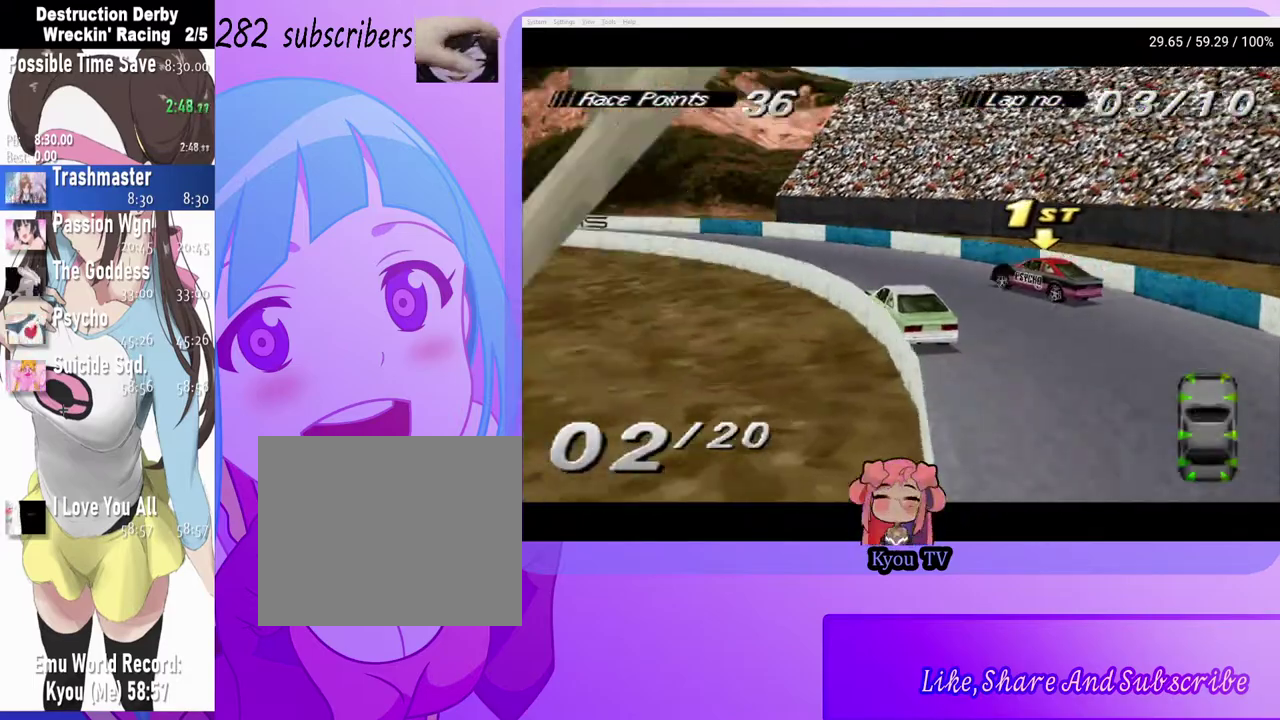
{"buttons": ["CROSS"], "left_stick": "center", "right_stick": "center", "events": [[133, "DPAD_LEFT", "up"], [233, "DPAD_RIGHT", "down"], [483, "DPAD_RIGHT", "up"]]}
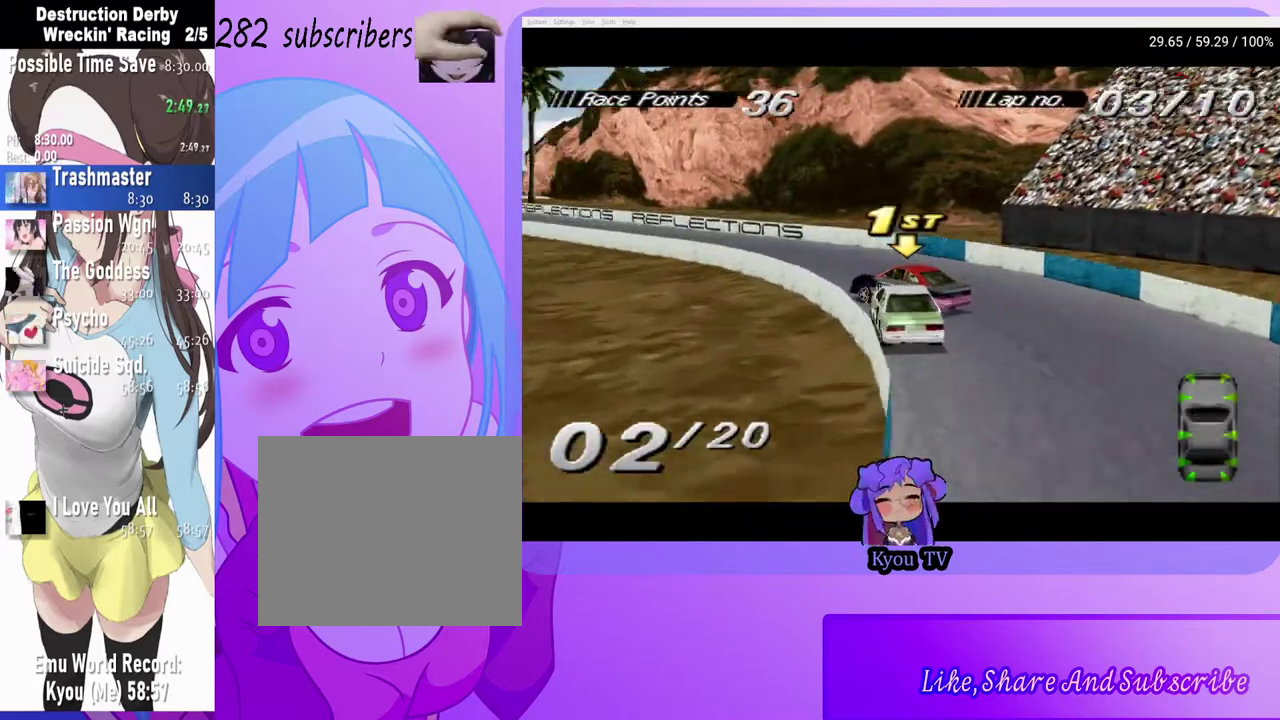
{"buttons": ["CROSS"], "left_stick": "center", "right_stick": "center", "events": [[133, "DPAD_LEFT", "down"], [267, "DPAD_LEFT", "up"]]}
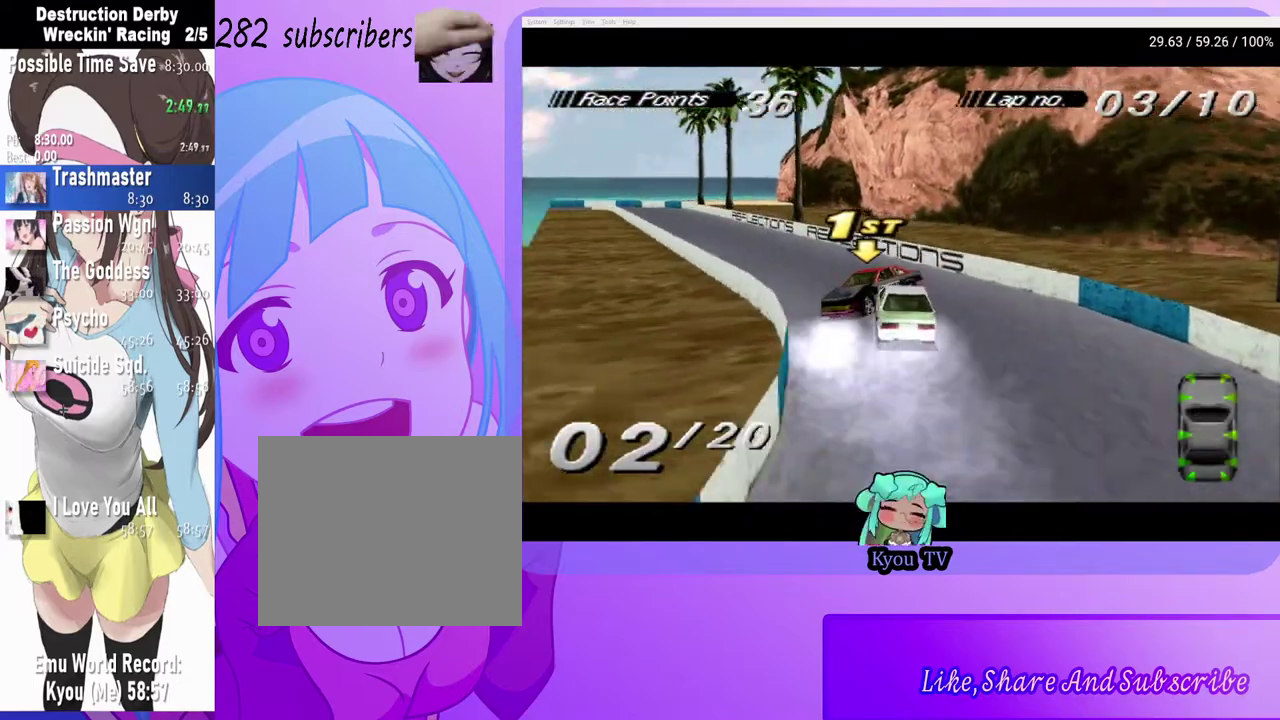
{"buttons": ["SQUARE", "DPAD_LEFT"], "left_stick": "center", "right_stick": "center", "events": [[83, "CROSS", "up"], [83, "SQUARE", "down"], [133, "DPAD_LEFT", "down"]]}
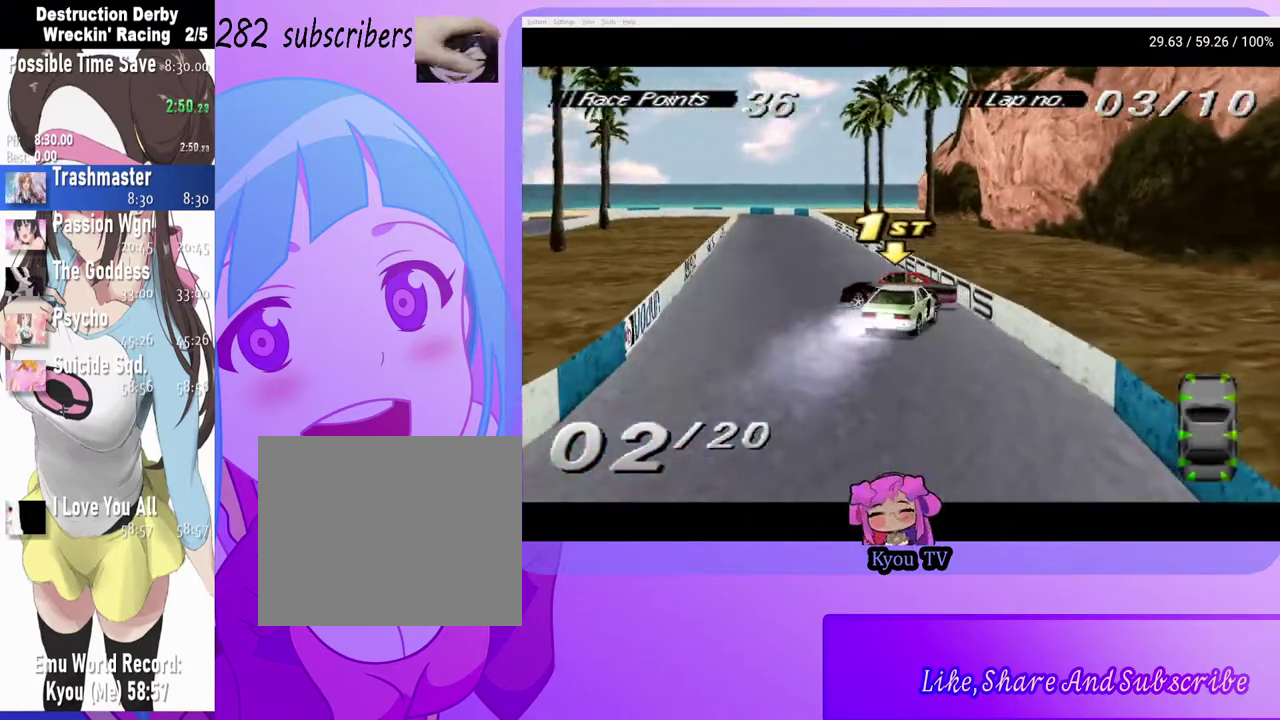
{"buttons": ["CROSS", "DPAD_LEFT"], "left_stick": "center", "right_stick": "center", "events": [[33, "SQUARE", "up"], [50, "DPAD_LEFT", "up"], [67, "CROSS", "down"], [233, "DPAD_LEFT", "down"]]}
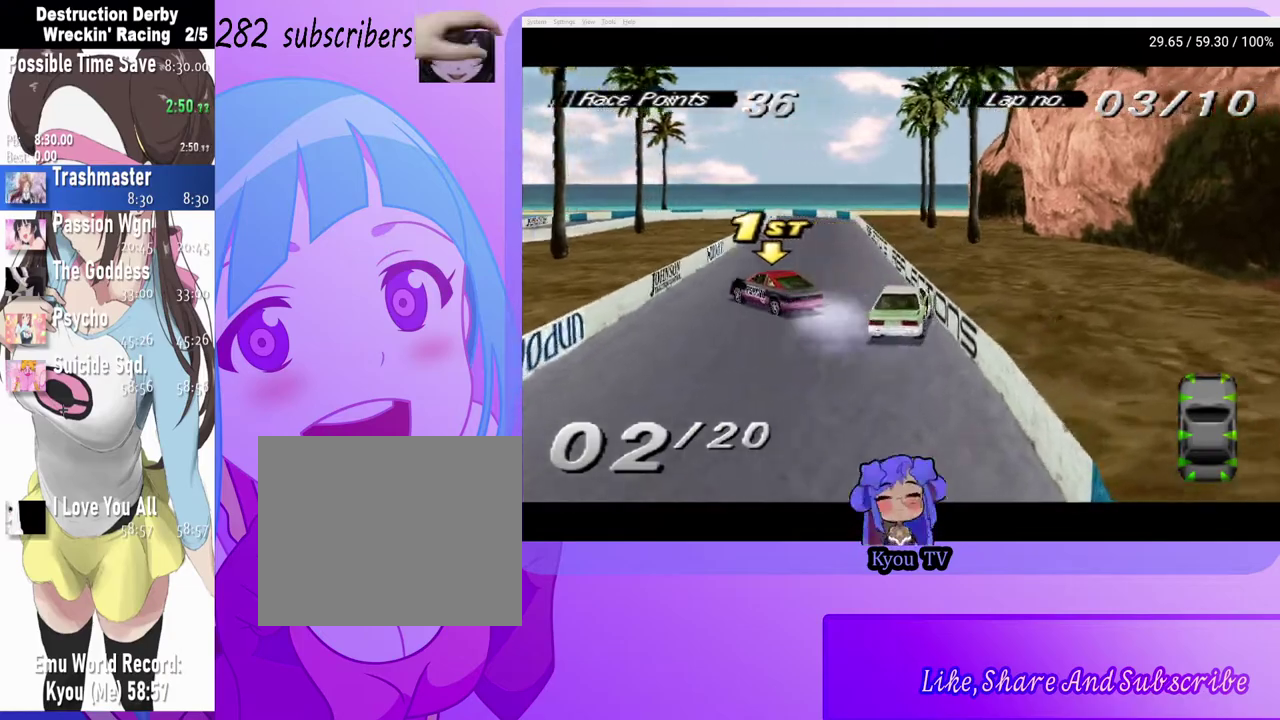
{"buttons": ["CROSS", "DPAD_LEFT"], "left_stick": "center", "right_stick": "center", "events": [[67, "DPAD_LEFT", "up"], [417, "DPAD_LEFT", "down"]]}
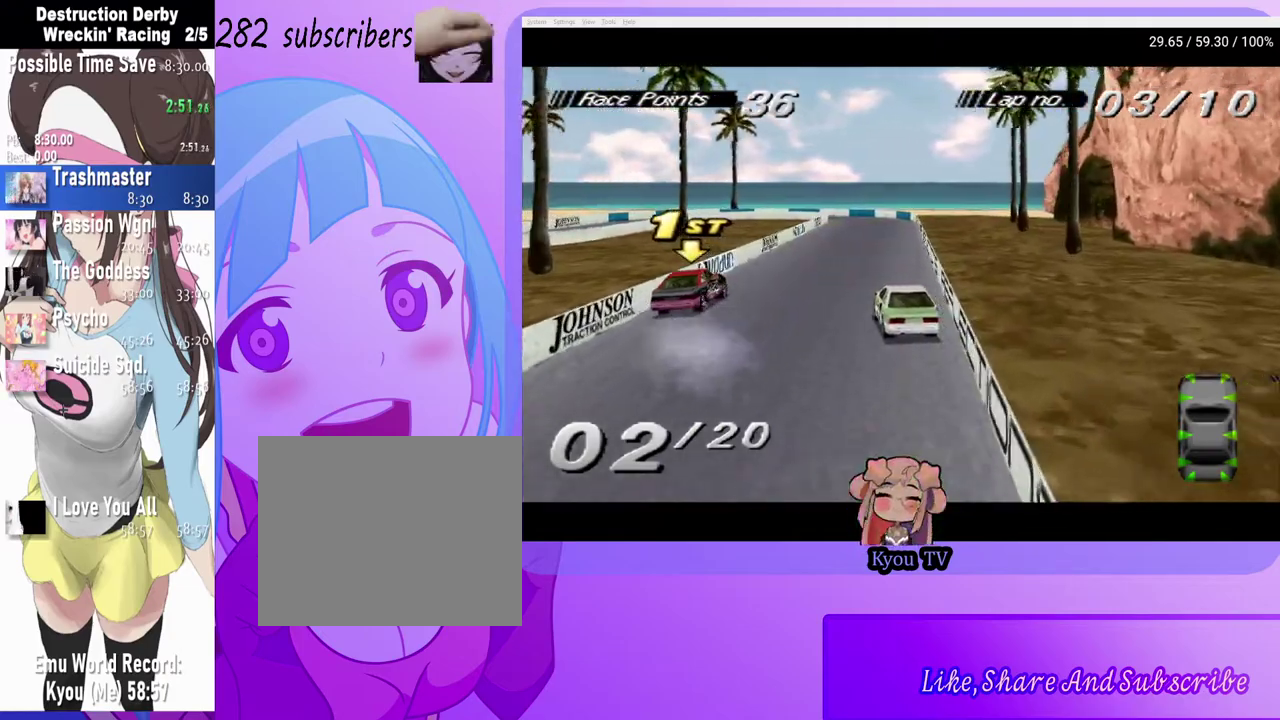
{"buttons": ["CROSS", "DPAD_LEFT"], "left_stick": "center", "right_stick": "center", "events": []}
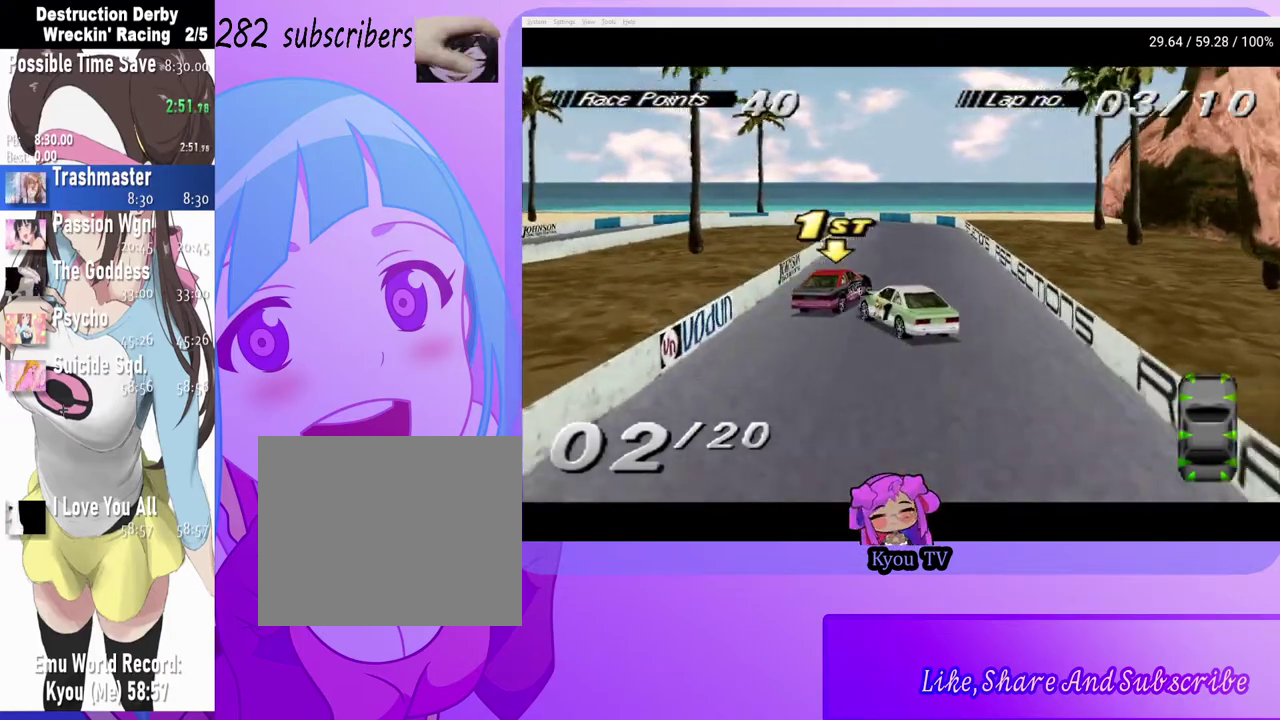
{"buttons": ["CROSS"], "left_stick": "center", "right_stick": "center", "events": [[167, "DPAD_LEFT", "up"]]}
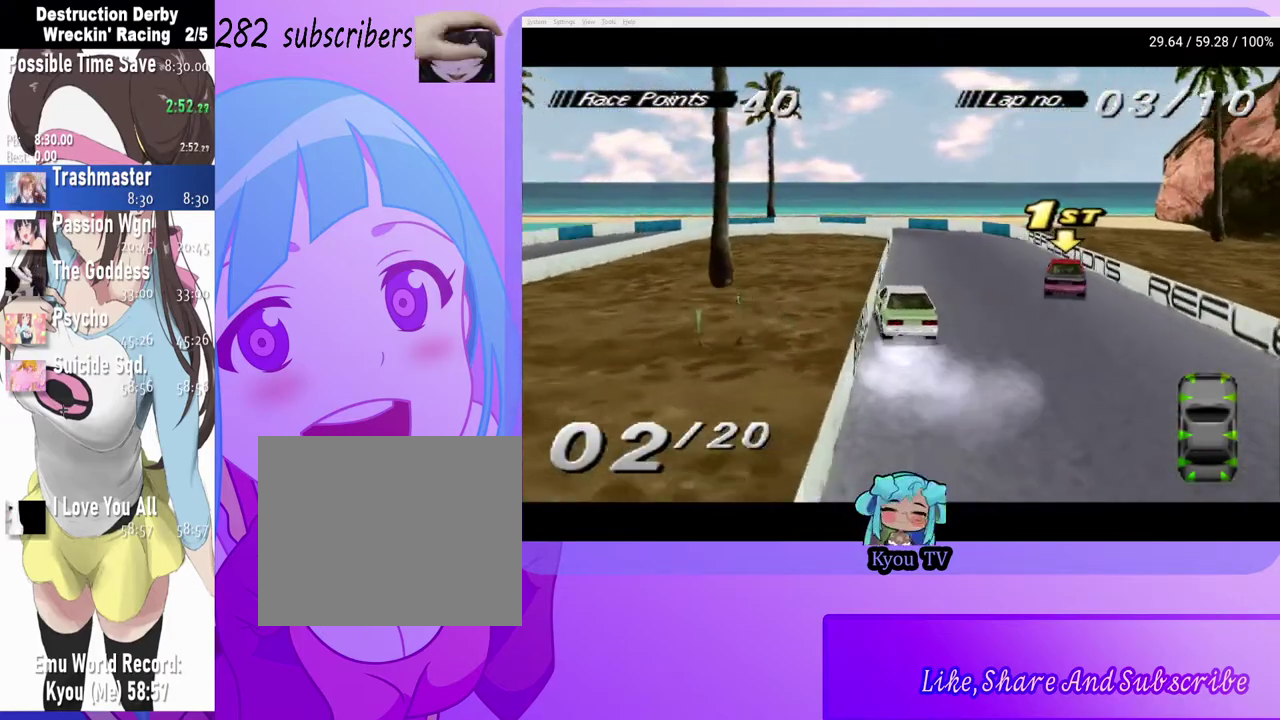
{"buttons": ["DPAD_RIGHT"], "left_stick": "center", "right_stick": "center", "events": [[367, "DPAD_RIGHT", "down"], [467, "CROSS", "up"]]}
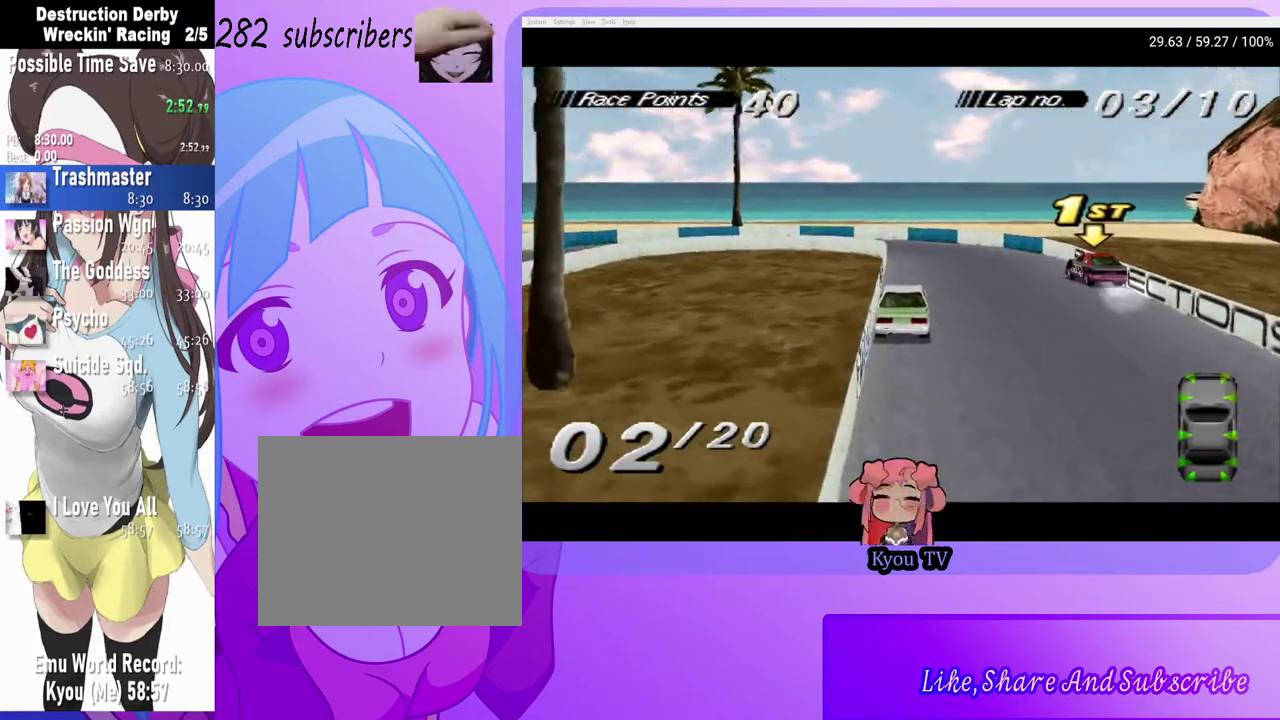
{"buttons": ["DPAD_LEFT"], "left_stick": "center", "right_stick": "center", "events": [[17, "SQUARE", "down"], [50, "DPAD_RIGHT", "up"], [167, "SQUARE", "up"], [233, "DPAD_LEFT", "down"], [300, "DPAD_LEFT", "up"], [500, "DPAD_LEFT", "down"]]}
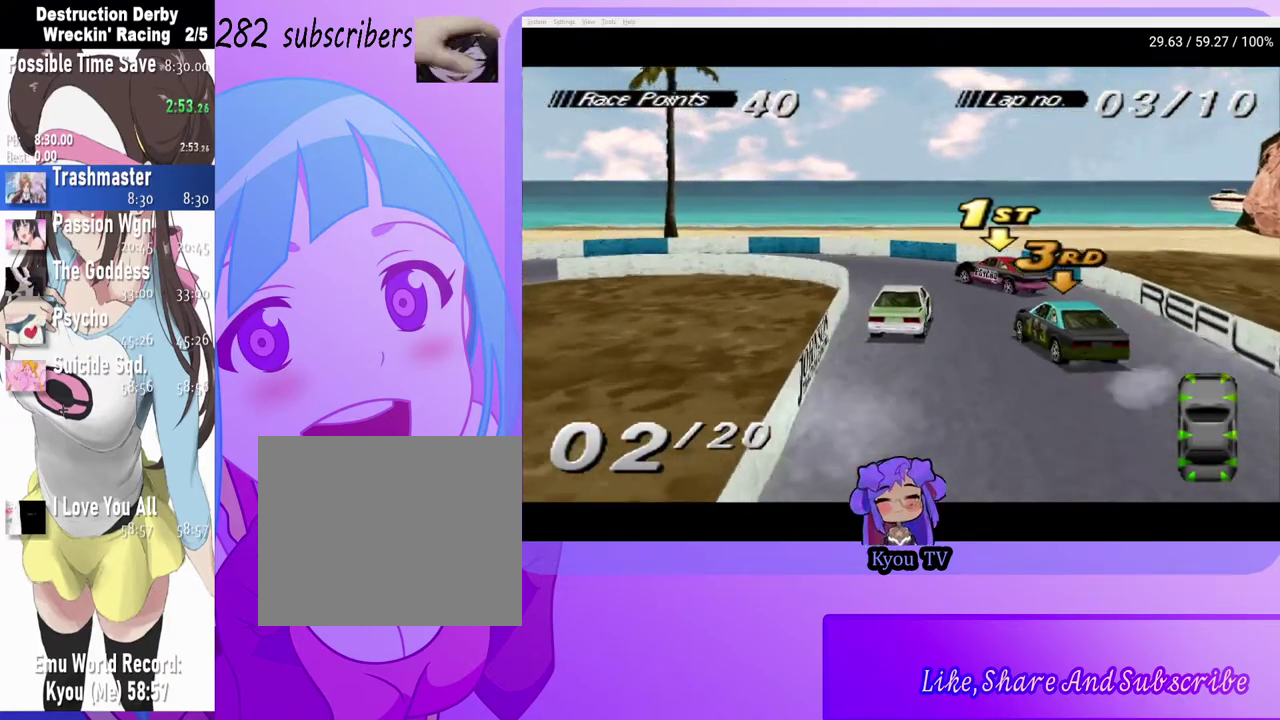
{"buttons": ["CROSS", "DPAD_LEFT"], "left_stick": "center", "right_stick": "center", "events": [[17, "CROSS", "down"]]}
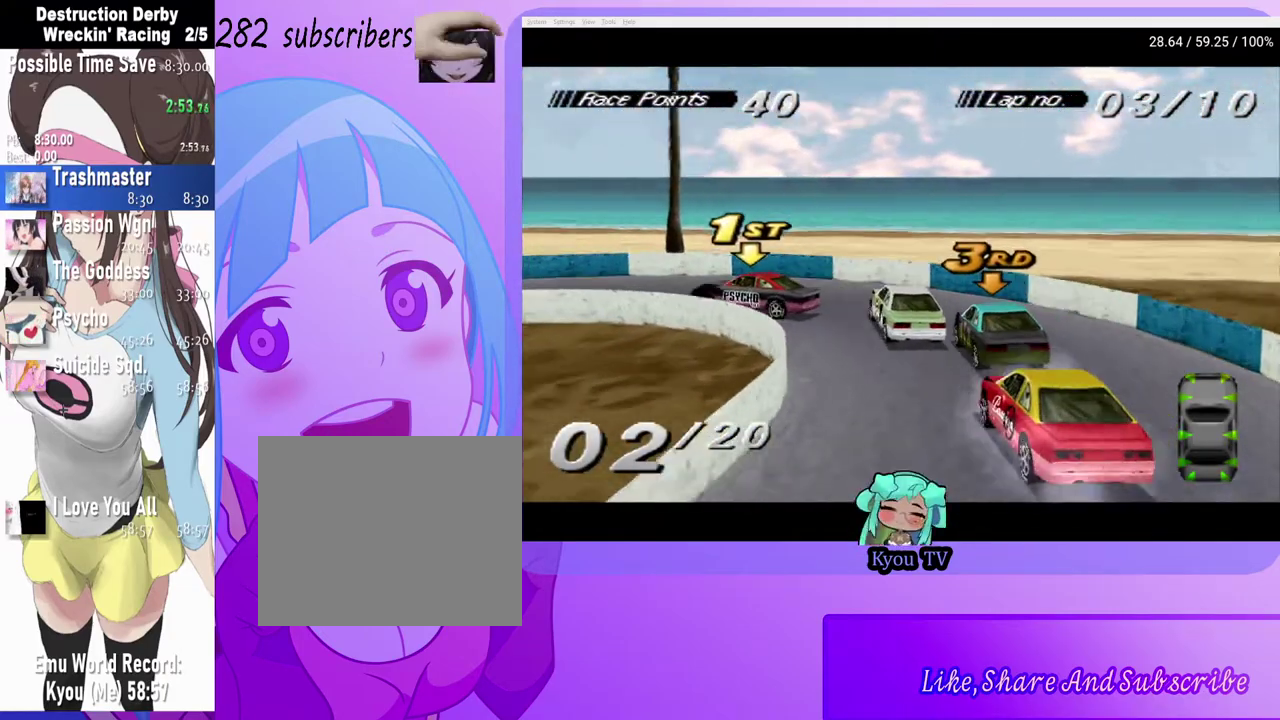
{"buttons": ["CROSS", "DPAD_LEFT"], "left_stick": "center", "right_stick": "center", "events": [[167, "CROSS", "up"], [283, "CROSS", "down"]]}
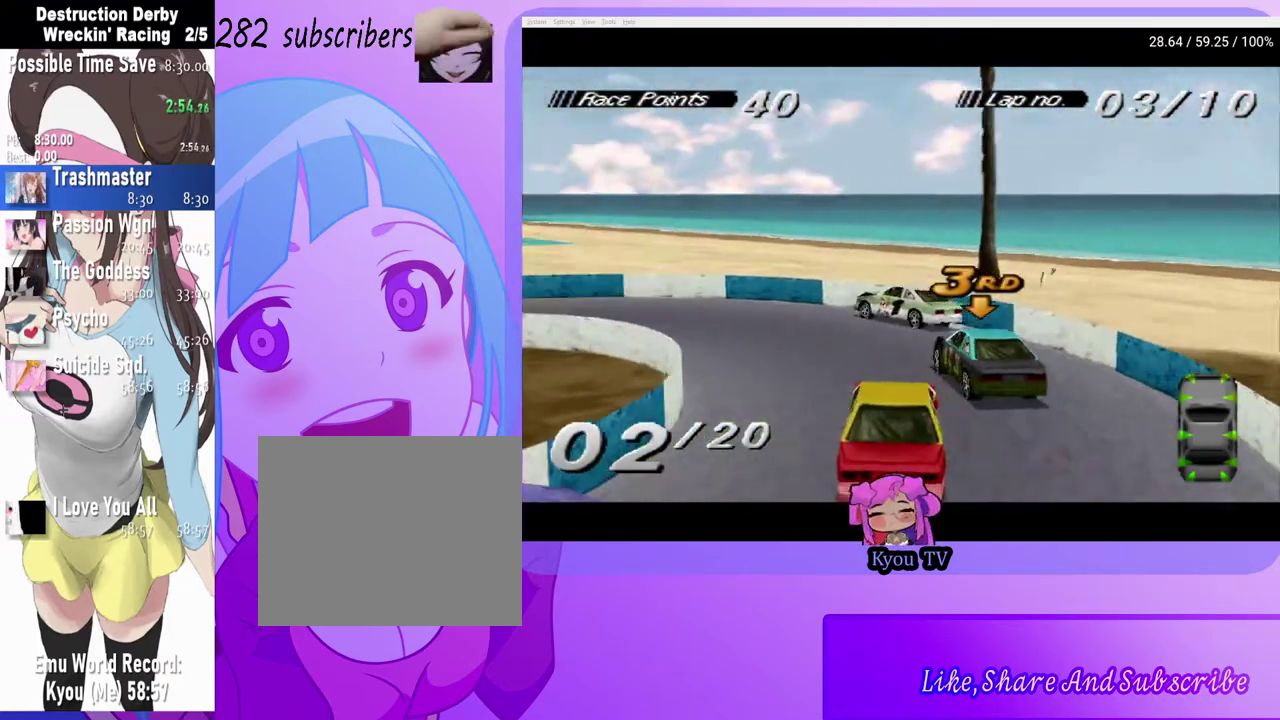
{"buttons": ["CROSS", "DPAD_LEFT"], "left_stick": "center", "right_stick": "center", "events": []}
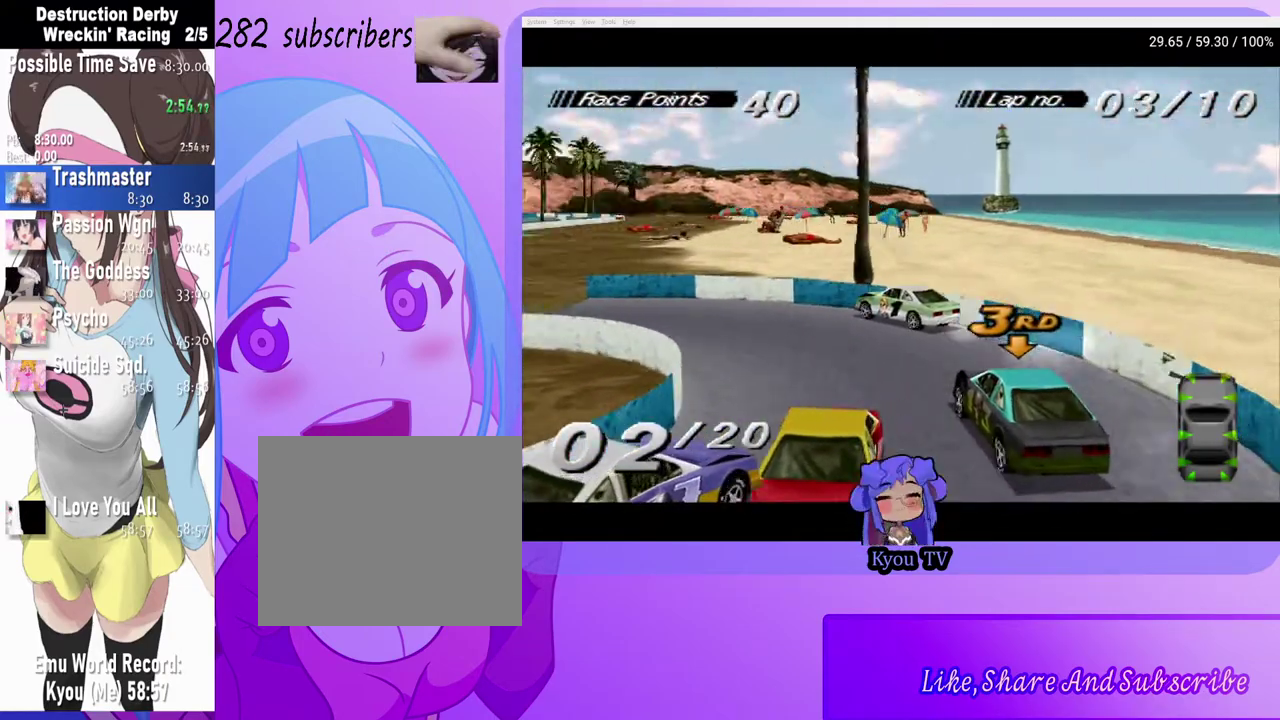
{"buttons": ["CROSS", "DPAD_RIGHT"], "left_stick": "center", "right_stick": "center", "events": [[267, "DPAD_LEFT", "up"], [483, "DPAD_RIGHT", "down"]]}